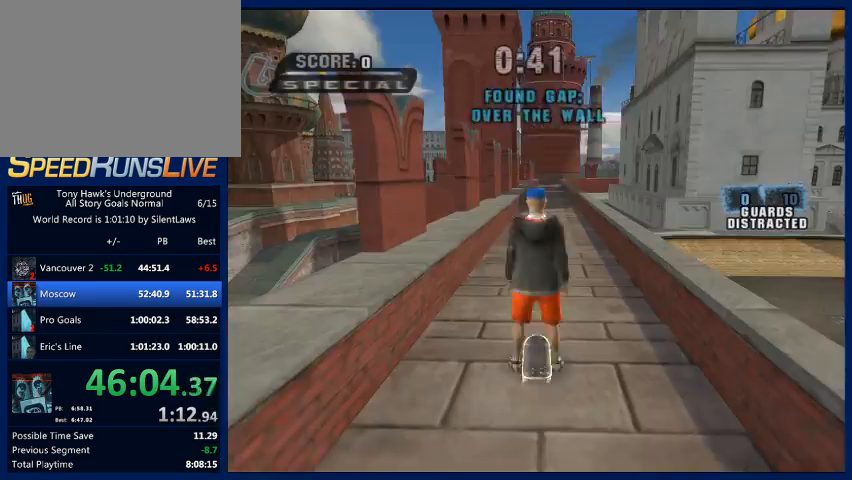
Gameplay with a controller (PlayStation layout); each line is a JSON object with the inputs held at the frame after it. "button_events" lists button changes between this image and that frame as [ms after this image, input, new state], when the widget could be followed in between (sticks are given only as held states). Not read: L3 R3.
{"buttons": ["CROSS"], "left_stick": "right", "right_stick": "center", "button_events": []}
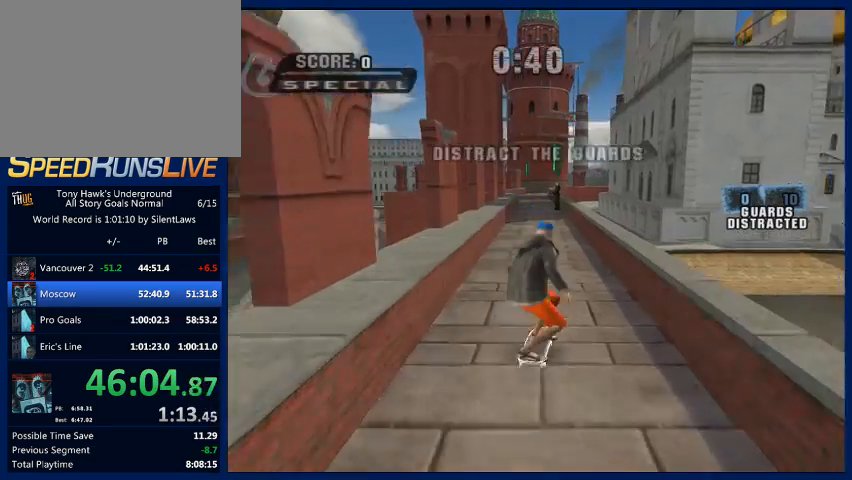
{"buttons": ["TRIANGLE"], "left_stick": "down-right", "right_stick": "center", "button_events": [[400, "CROSS", "up"], [467, "TRIANGLE", "down"]]}
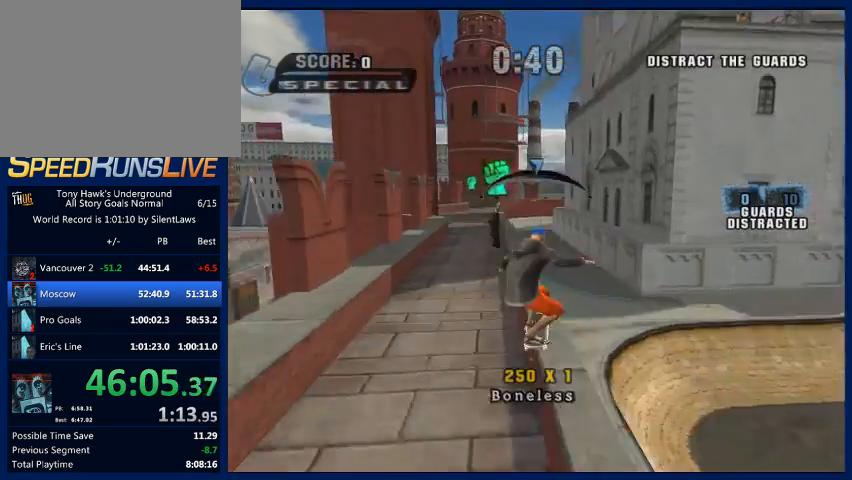
{"buttons": [], "left_stick": "center", "right_stick": "center", "button_events": [[267, "TRIANGLE", "up"], [433, "CIRCLE", "down"], [500, "CIRCLE", "up"]]}
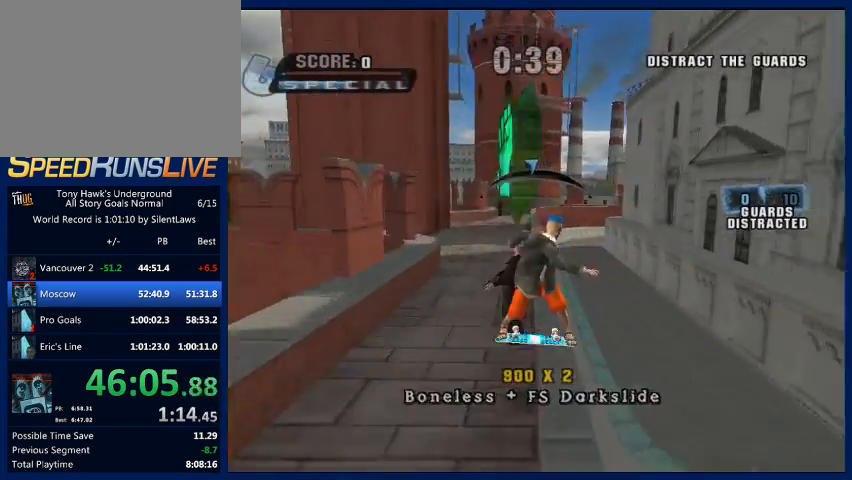
{"buttons": [], "left_stick": "center", "right_stick": "center", "button_events": [[100, "SQUARE", "down"], [333, "SQUARE", "up"], [433, "CIRCLE", "down"], [500, "CIRCLE", "up"]]}
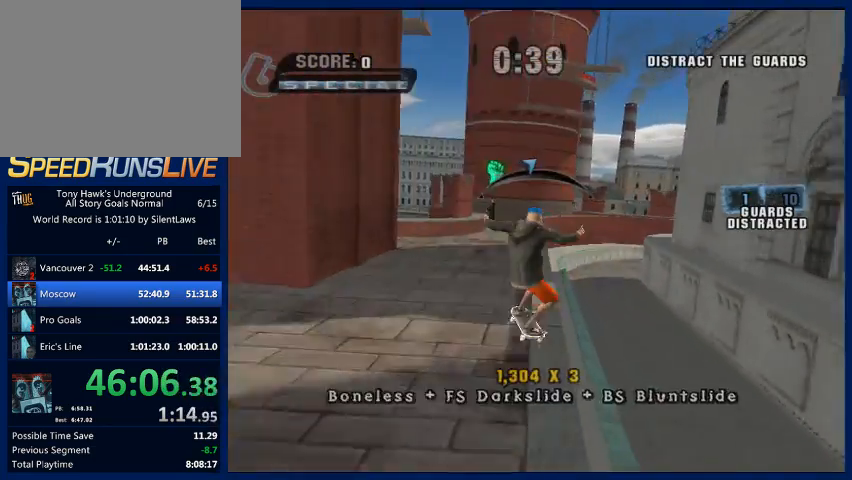
{"buttons": [], "left_stick": "up-left", "right_stick": "center", "button_events": [[67, "CIRCLE", "down"], [167, "CIRCLE", "up"], [333, "CROSS", "down"], [467, "CROSS", "up"]]}
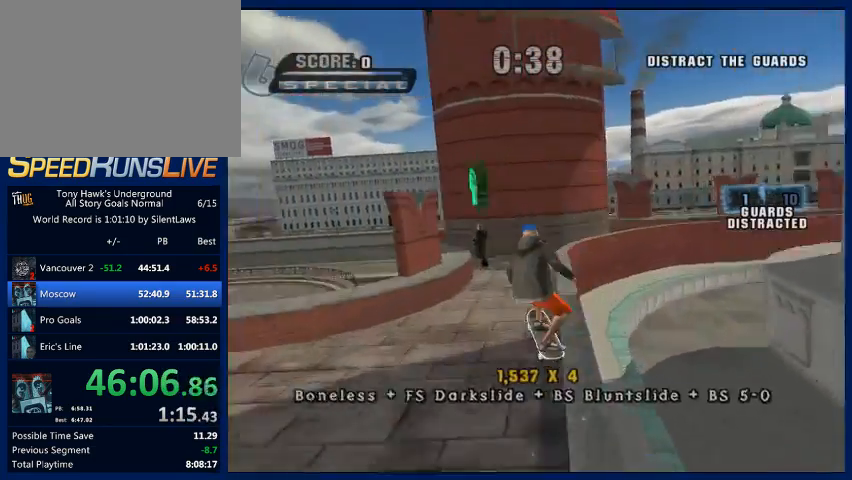
{"buttons": ["CROSS"], "left_stick": "down-right", "right_stick": "center", "button_events": [[67, "R1", "down"], [233, "R1", "up"], [300, "CROSS", "down"]]}
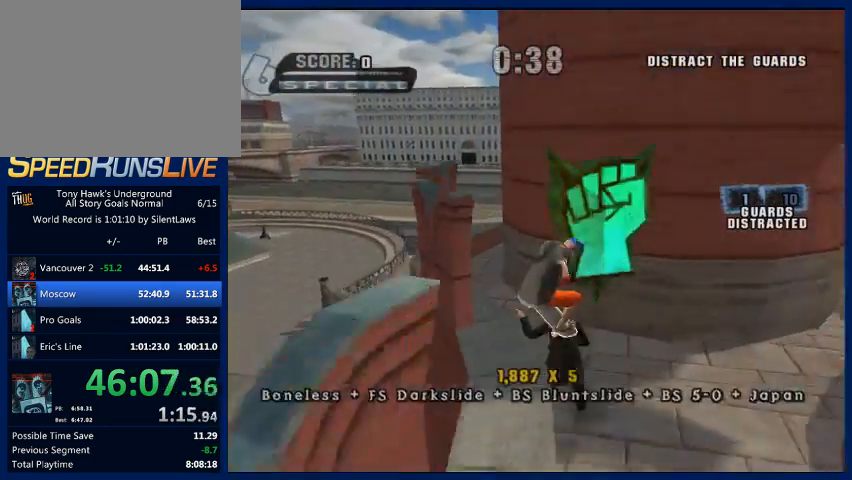
{"buttons": ["CROSS"], "left_stick": "down-right", "right_stick": "center", "button_events": [[200, "R1", "down"], [367, "R1", "up"]]}
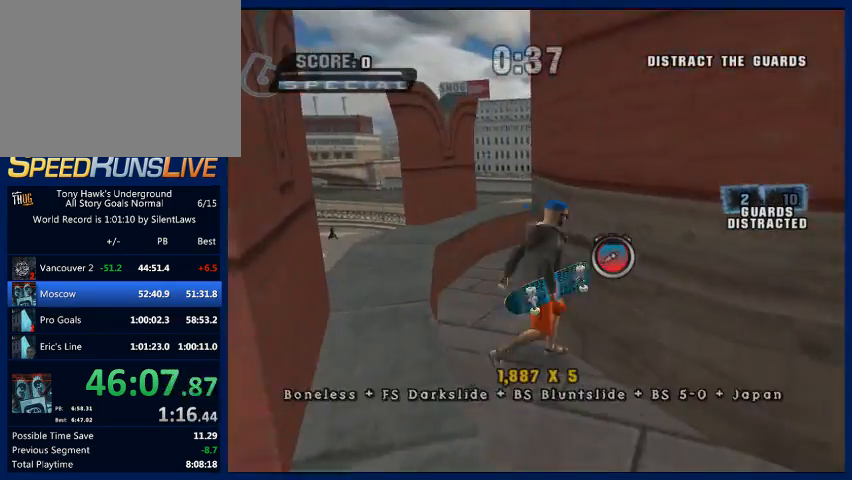
{"buttons": ["CROSS"], "left_stick": "right", "right_stick": "center", "button_events": []}
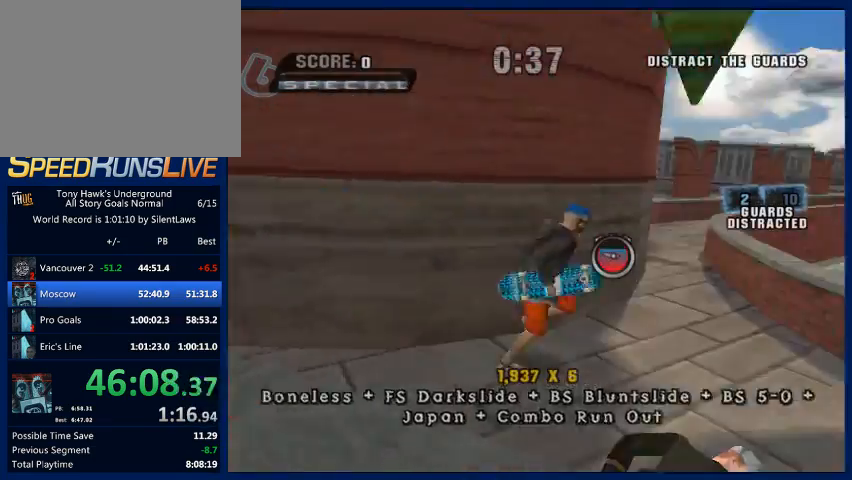
{"buttons": ["CROSS"], "left_stick": "right", "right_stick": "center", "button_events": [[333, "R1", "down"], [500, "R1", "up"]]}
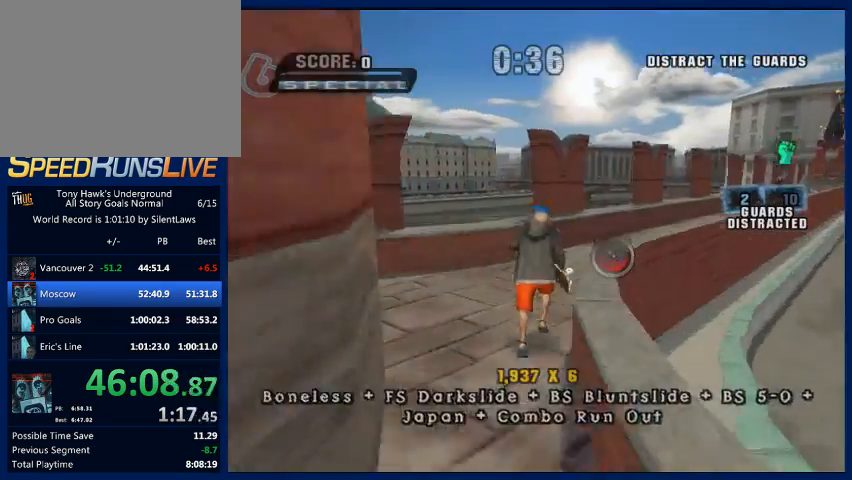
{"buttons": [], "left_stick": "down-right", "right_stick": "center", "button_events": [[400, "CROSS", "up"], [433, "TRIANGLE", "down"], [500, "TRIANGLE", "up"]]}
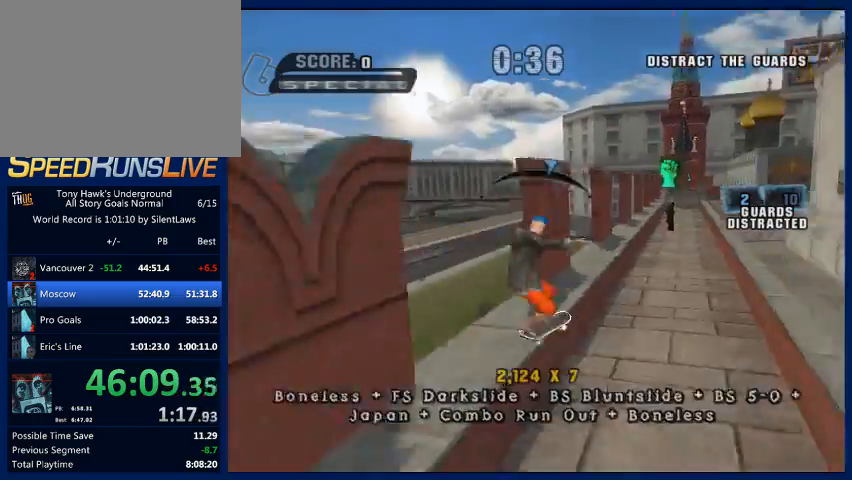
{"buttons": ["CROSS"], "left_stick": "center", "right_stick": "center", "button_events": [[67, "TRIANGLE", "down"], [167, "TRIANGLE", "up"], [367, "CROSS", "down"]]}
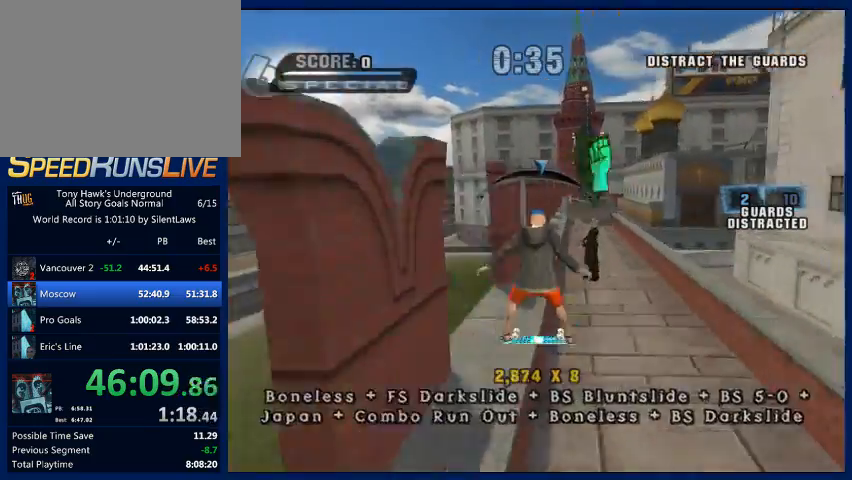
{"buttons": ["CROSS"], "left_stick": "center", "right_stick": "center", "button_events": []}
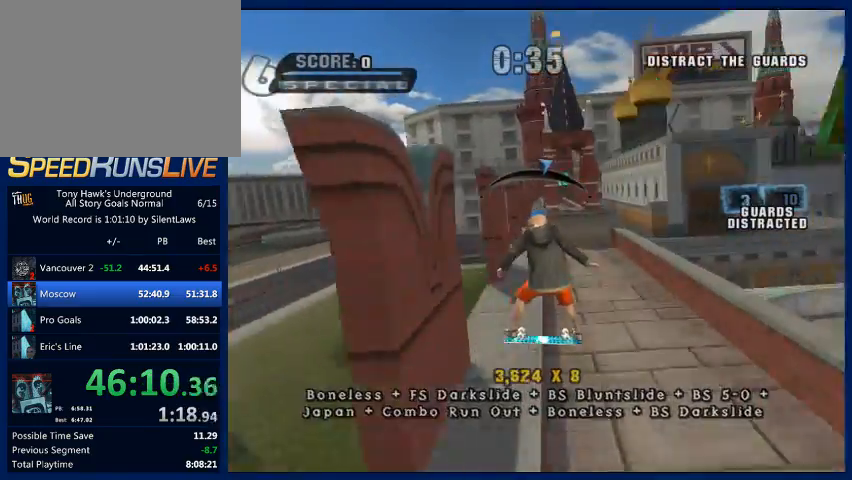
{"buttons": [], "left_stick": "center", "right_stick": "center", "button_events": [[333, "CROSS", "up"], [333, "SQUARE", "down"], [500, "SQUARE", "up"]]}
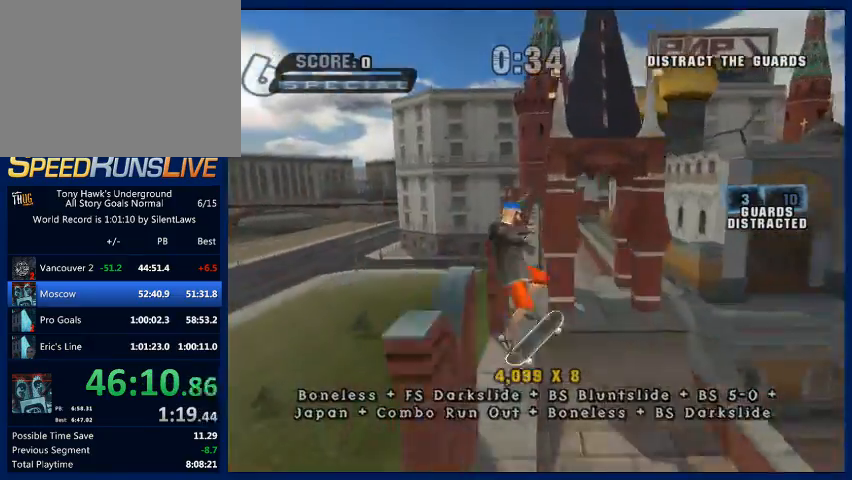
{"buttons": [], "left_stick": "center", "right_stick": "center", "button_events": [[400, "TRIANGLE", "down"], [500, "TRIANGLE", "up"]]}
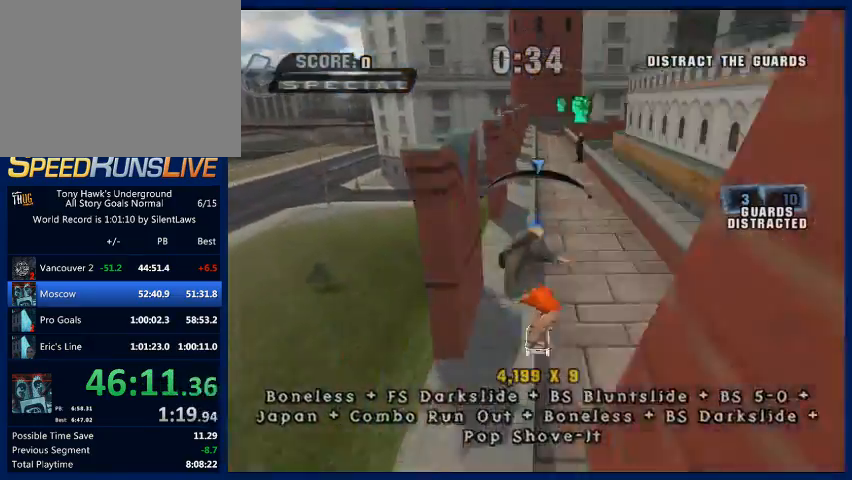
{"buttons": ["R1"], "left_stick": "up", "right_stick": "center", "button_events": [[67, "TRIANGLE", "down"], [200, "TRIANGLE", "up"], [300, "CROSS", "down"], [367, "CROSS", "up"], [400, "R1", "down"]]}